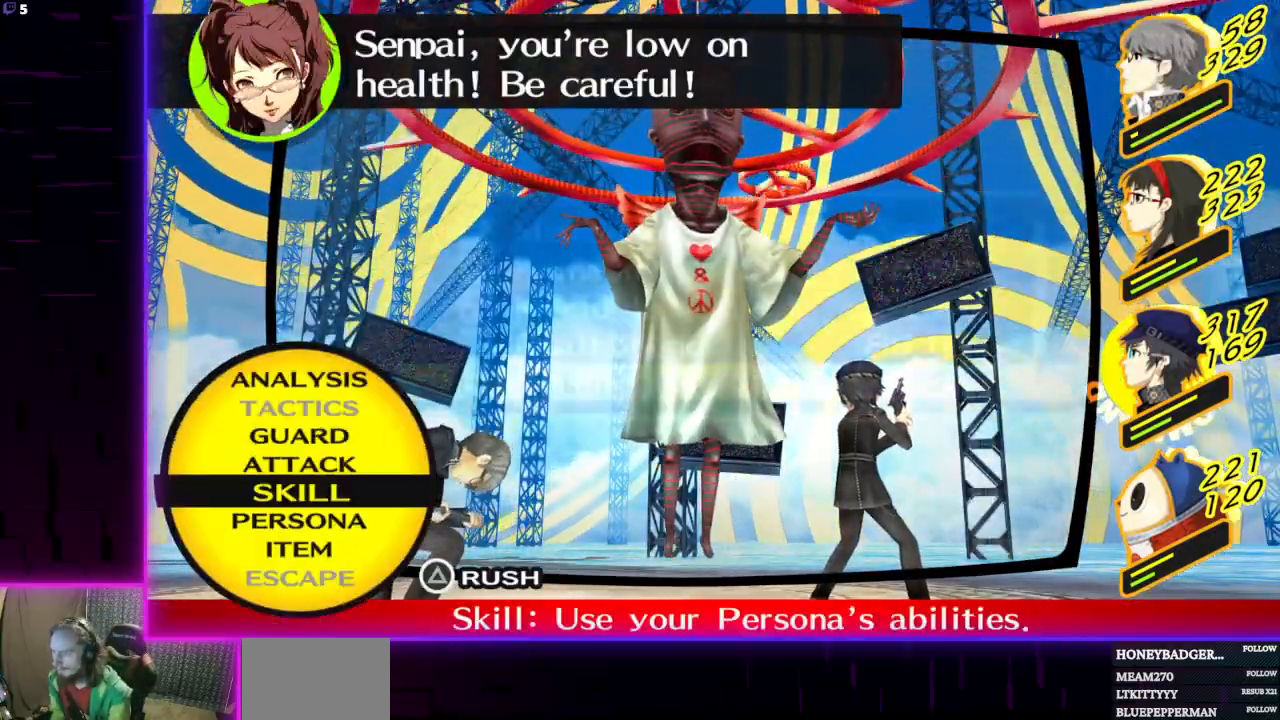
Gameplay with a controller (Xbox layout); each line is a JSON object with the inputs held at the frame after it. "events" lists button and stick changes between this image and that frame as [ms after this image, input, new state], when the widget could be followed in between.
{"buttons": ["R1"], "left_stick": "center", "right_stick": "center", "events": []}
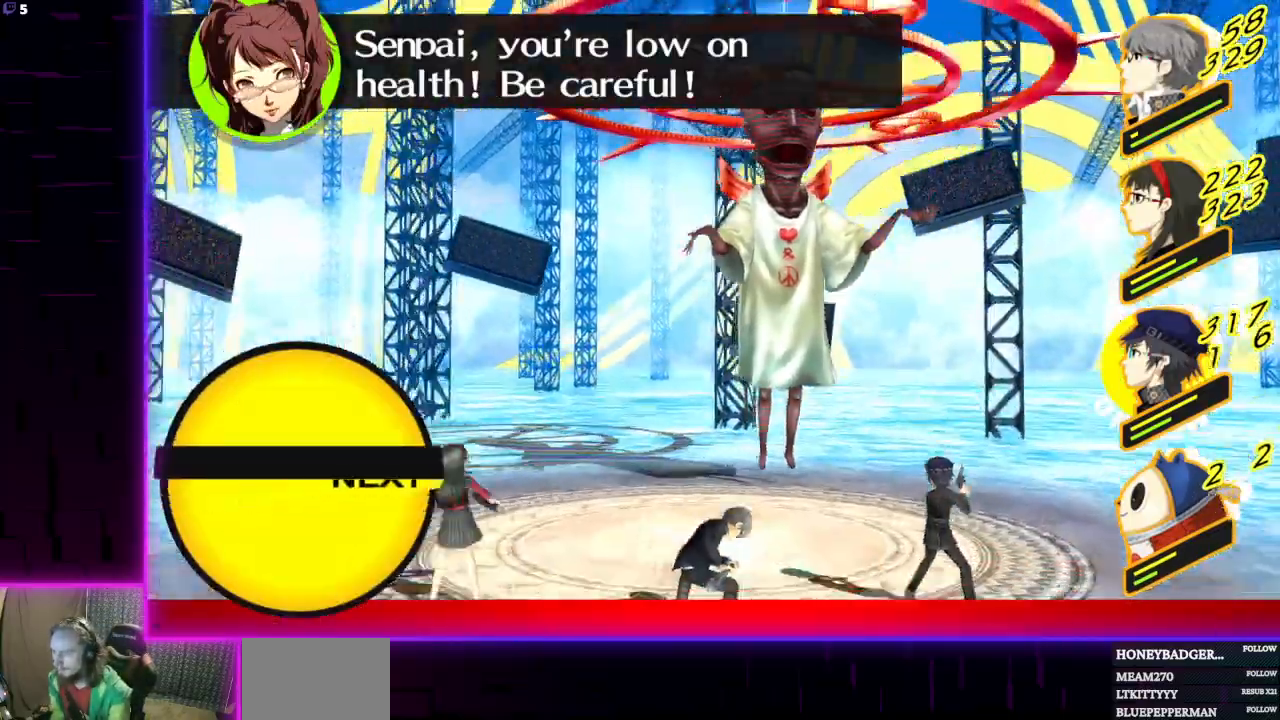
{"buttons": ["R1"], "left_stick": "center", "right_stick": "center", "events": []}
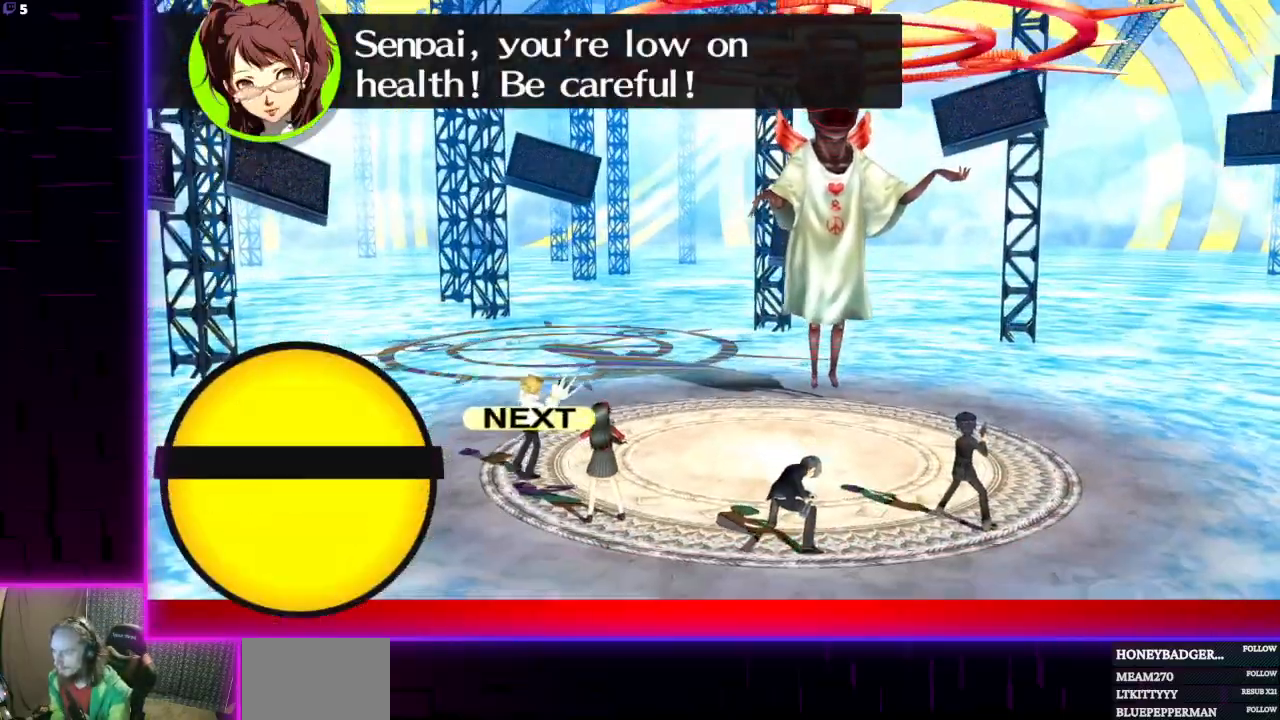
{"buttons": [], "left_stick": "center", "right_stick": "center", "events": [[434, "R1", "up"]]}
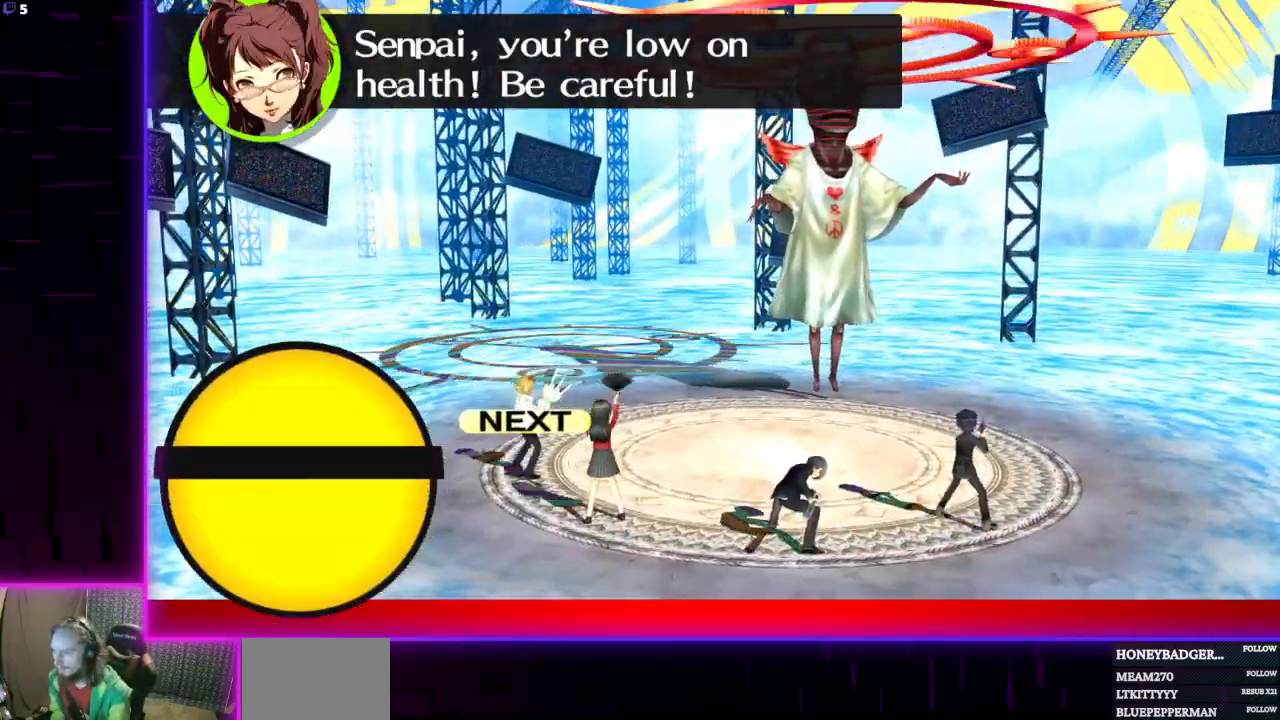
{"buttons": [], "left_stick": "center", "right_stick": "center", "events": [[200, "A", "down"], [267, "A", "up"]]}
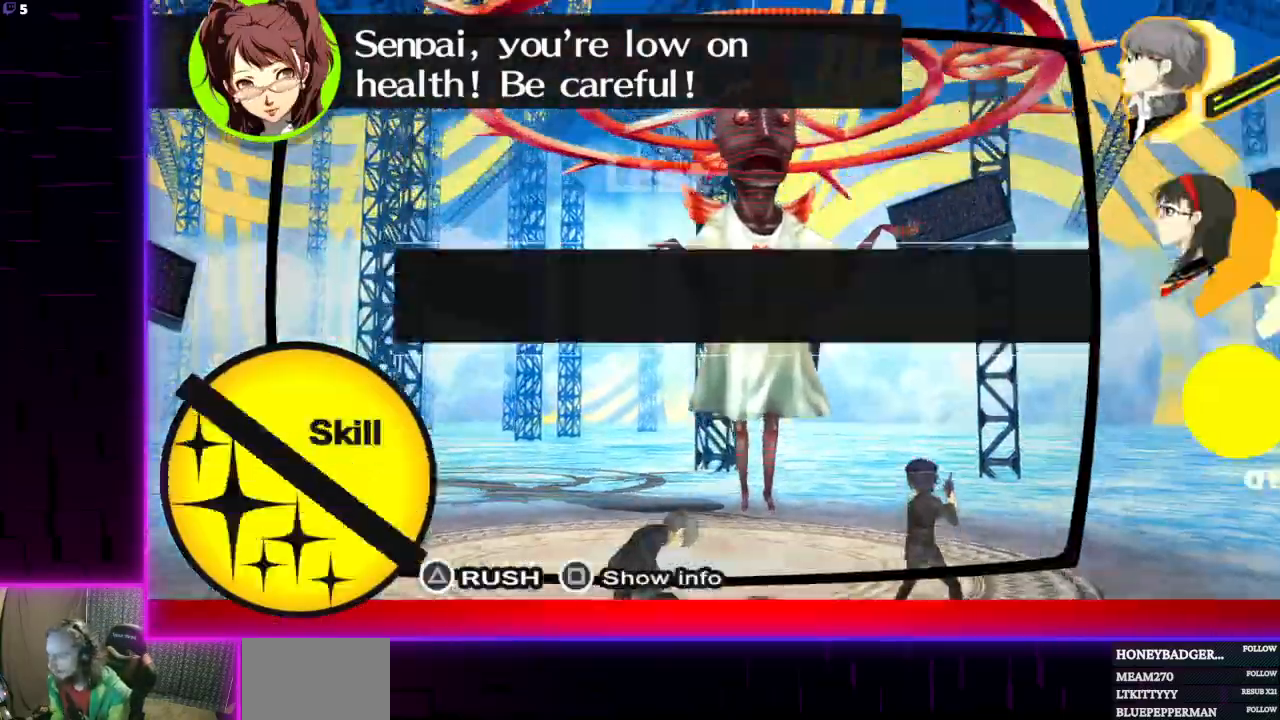
{"buttons": [], "left_stick": "center", "right_stick": "center"}
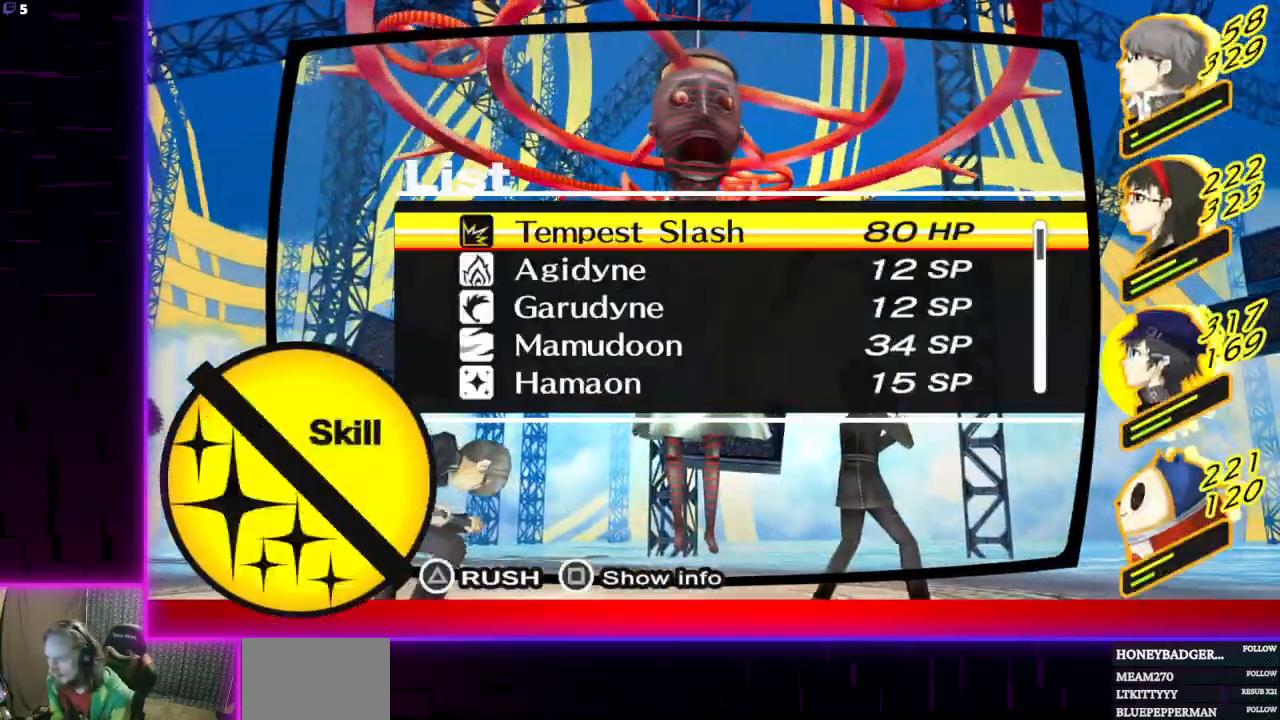
{"buttons": [], "left_stick": "center", "right_stick": "center", "events": [[33, "DPAD_UP", "down"], [100, "DPAD_UP", "up"]]}
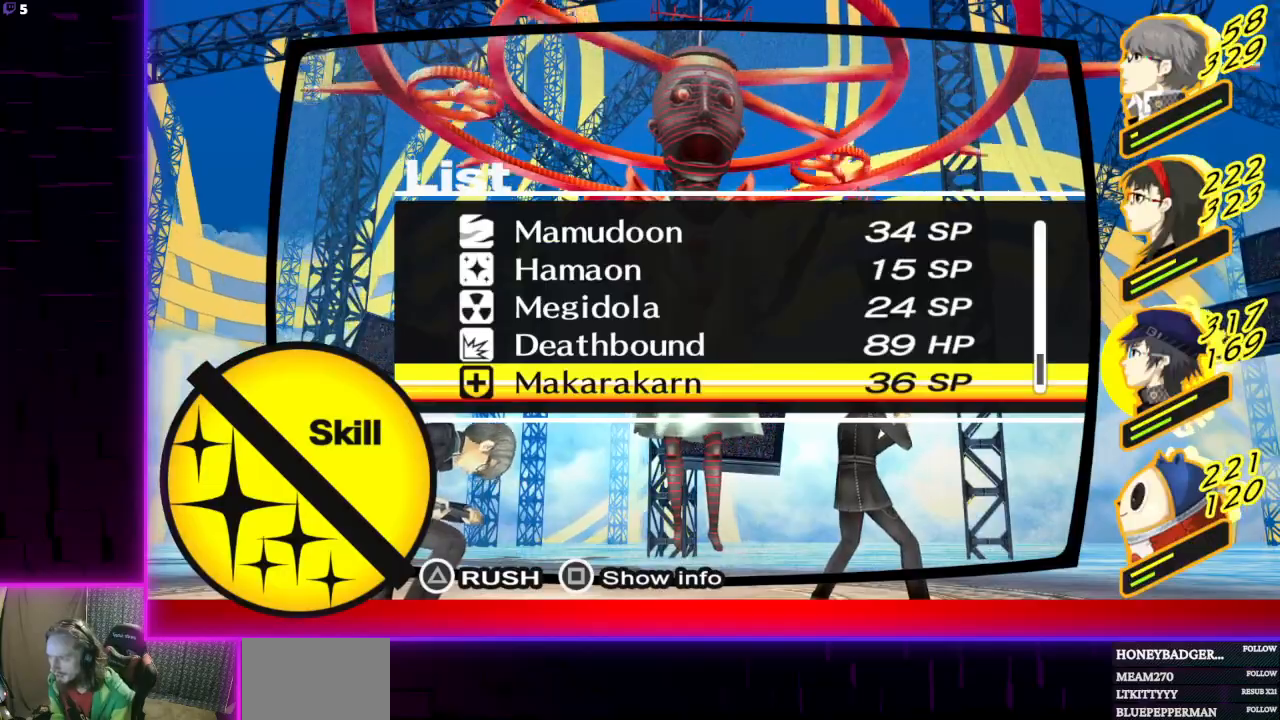
{"buttons": [], "left_stick": "center", "right_stick": "center", "events": []}
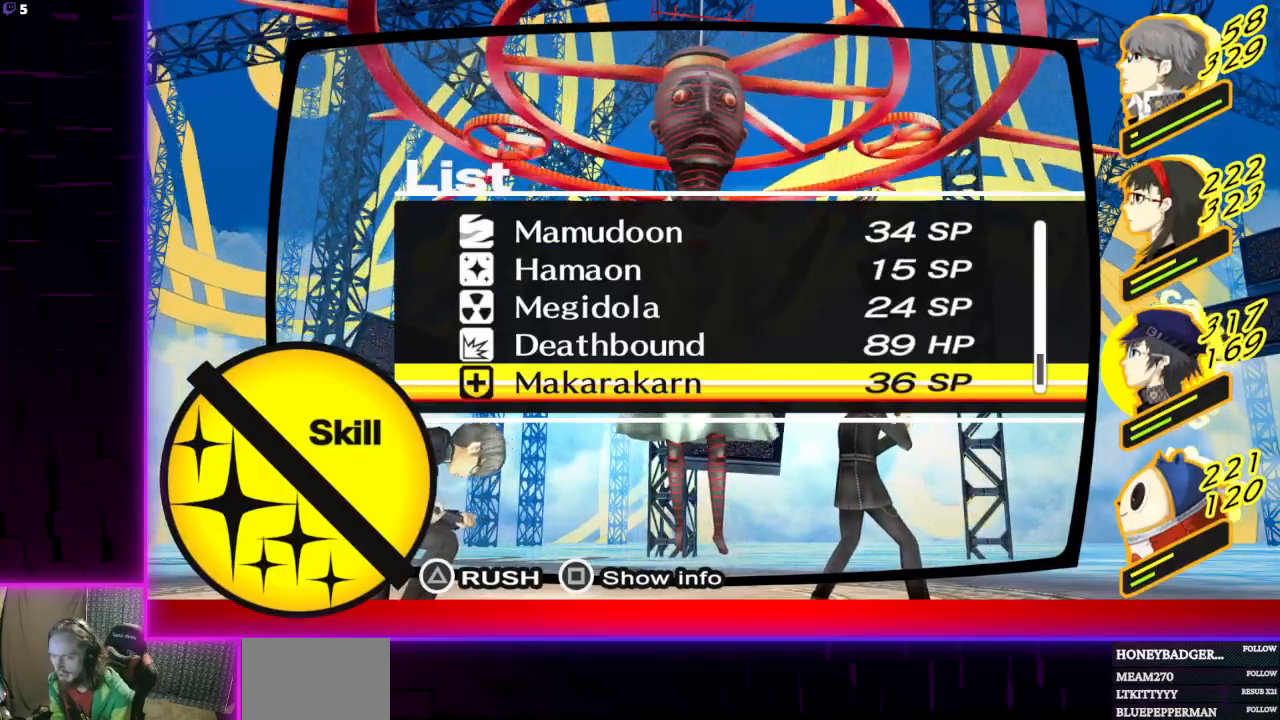
{"buttons": [], "left_stick": "center", "right_stick": "center", "events": []}
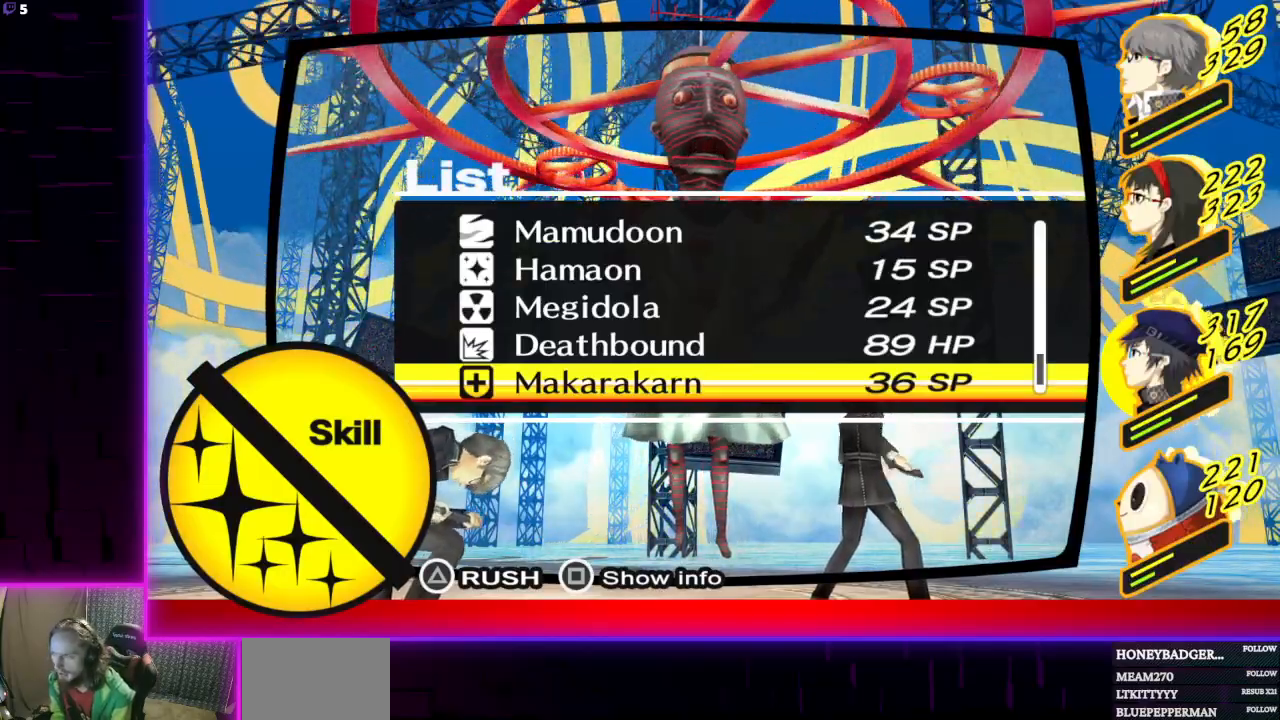
{"buttons": [], "left_stick": "center", "right_stick": "center", "events": []}
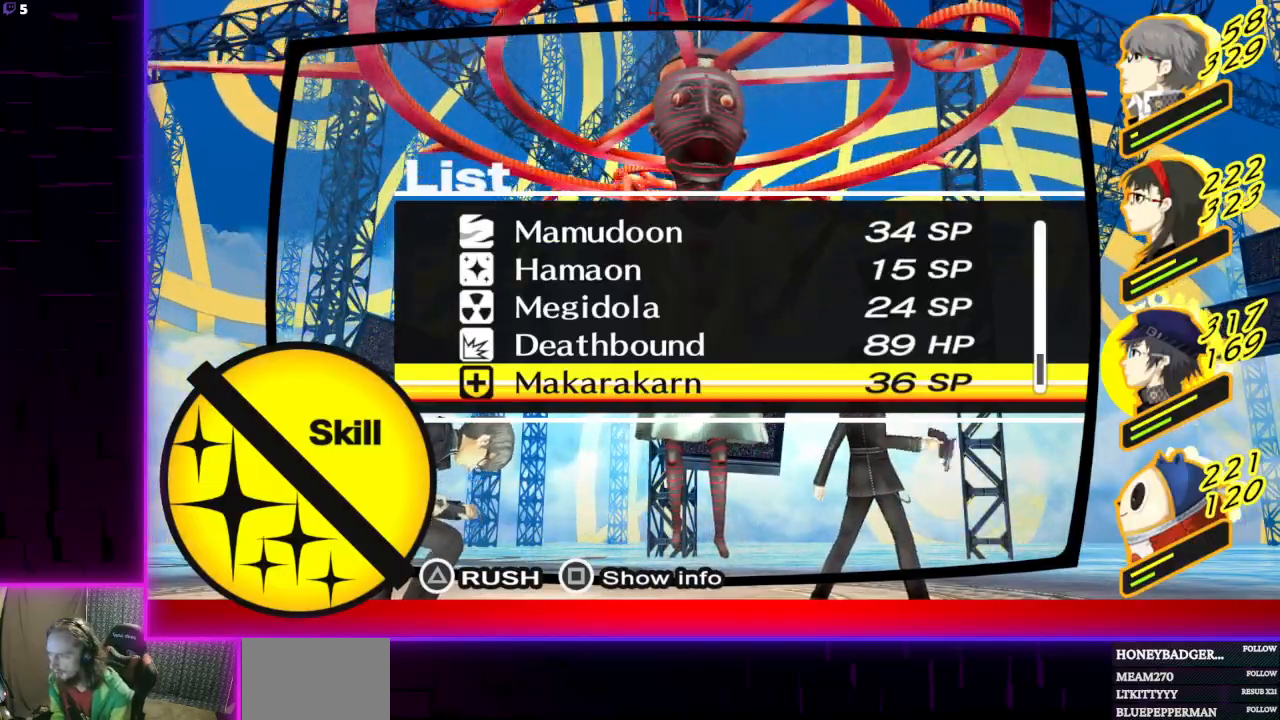
{"buttons": [], "left_stick": "center", "right_stick": "center", "events": [[100, "DPAD_DOWN", "down"], [233, "DPAD_DOWN", "up"]]}
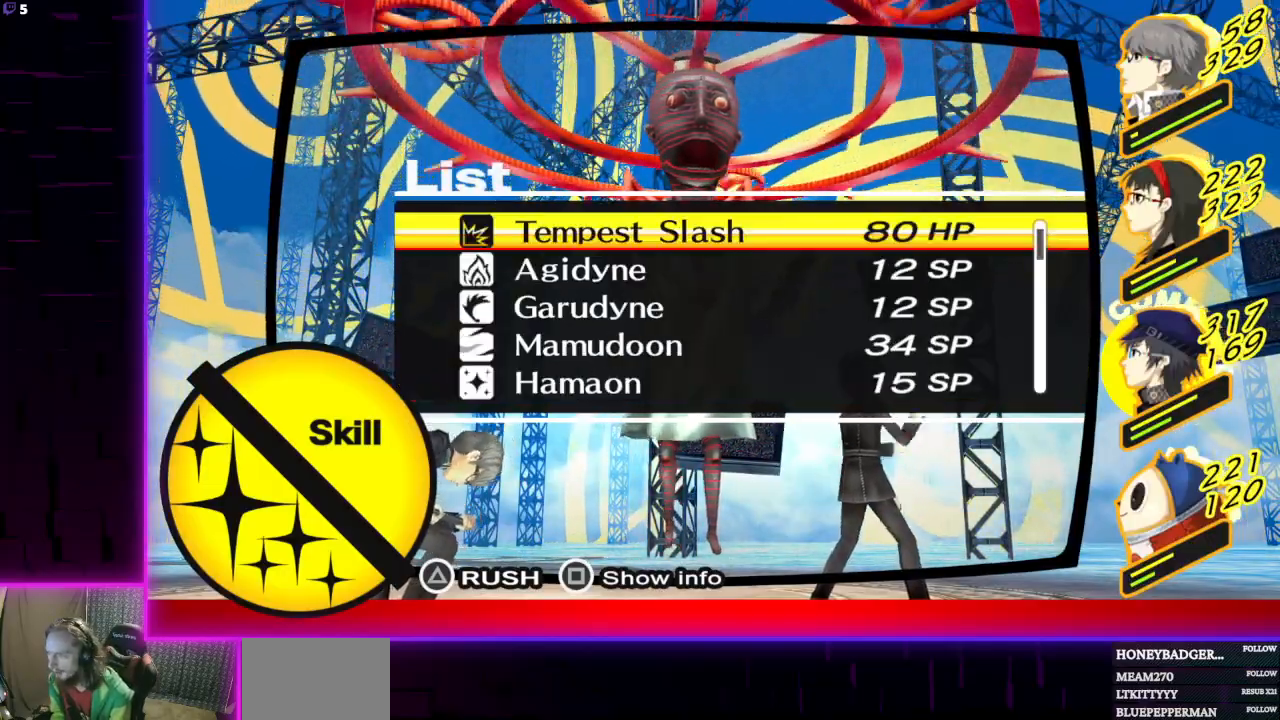
{"buttons": [], "left_stick": "center", "right_stick": "center", "events": []}
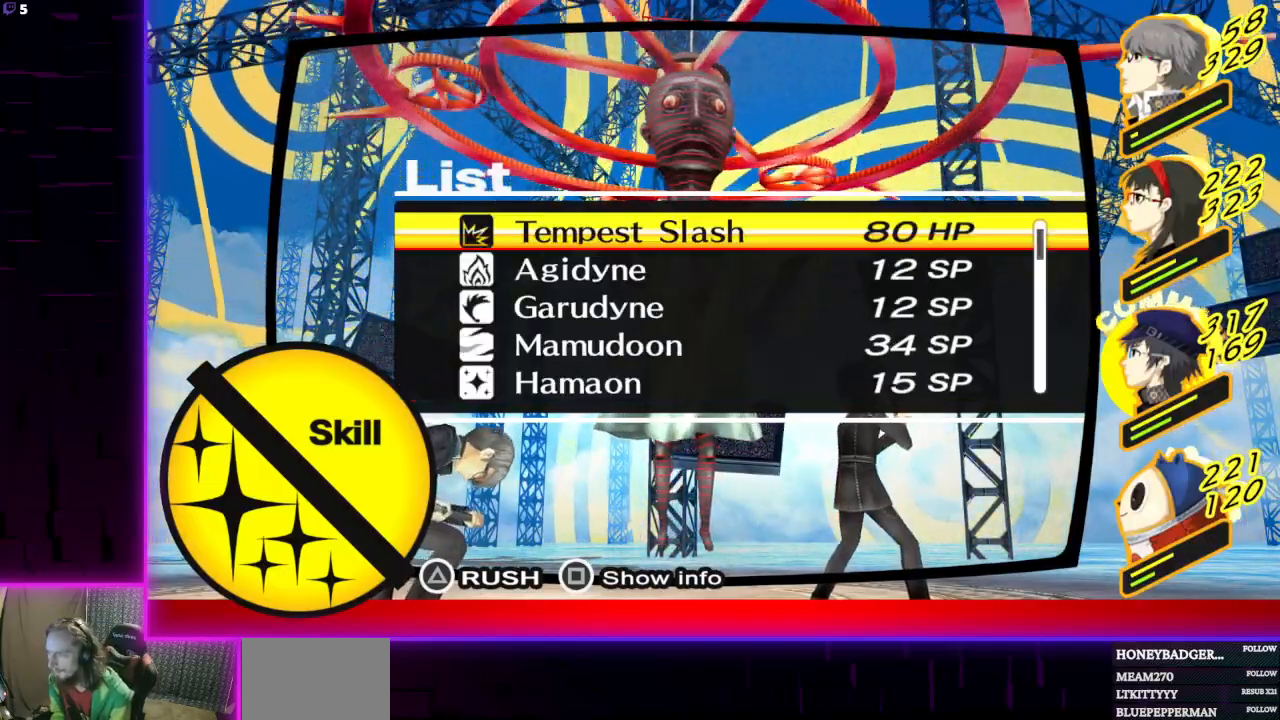
{"buttons": ["DPAD_DOWN"], "left_stick": "center", "right_stick": "center", "events": [[467, "DPAD_DOWN", "down"]]}
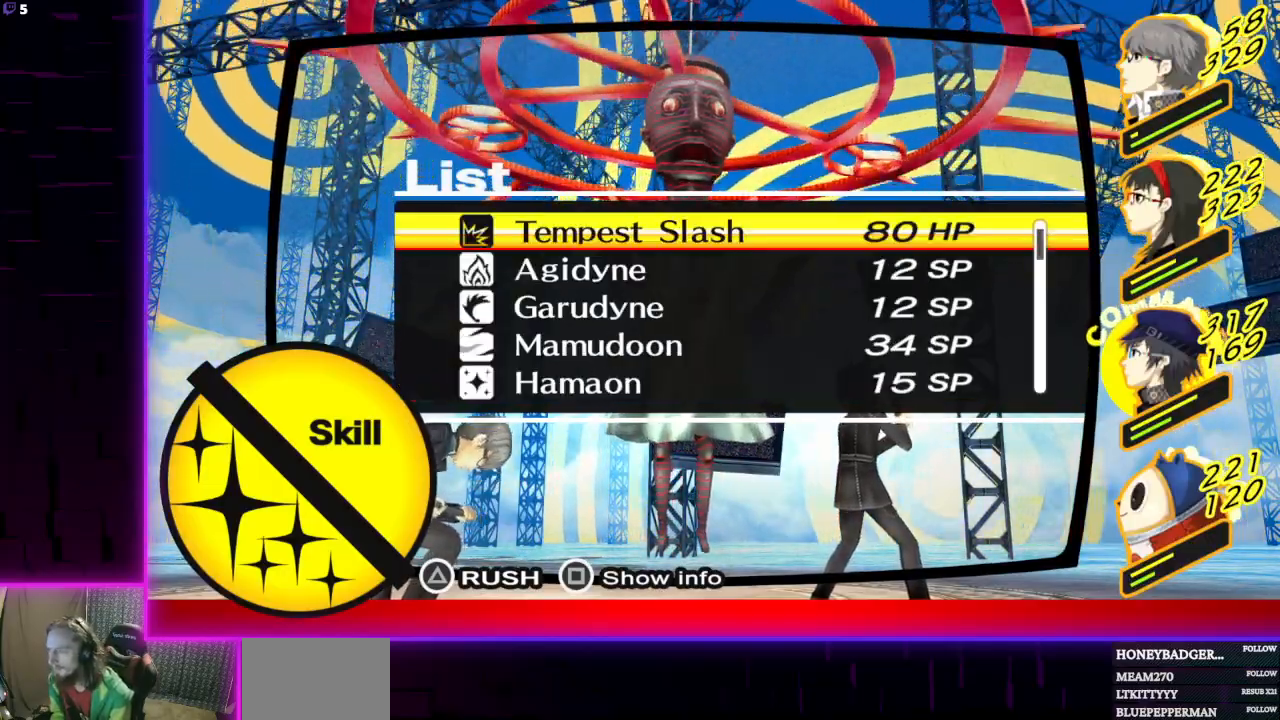
{"buttons": [], "left_stick": "center", "right_stick": "center", "events": [[67, "DPAD_DOWN", "up"]]}
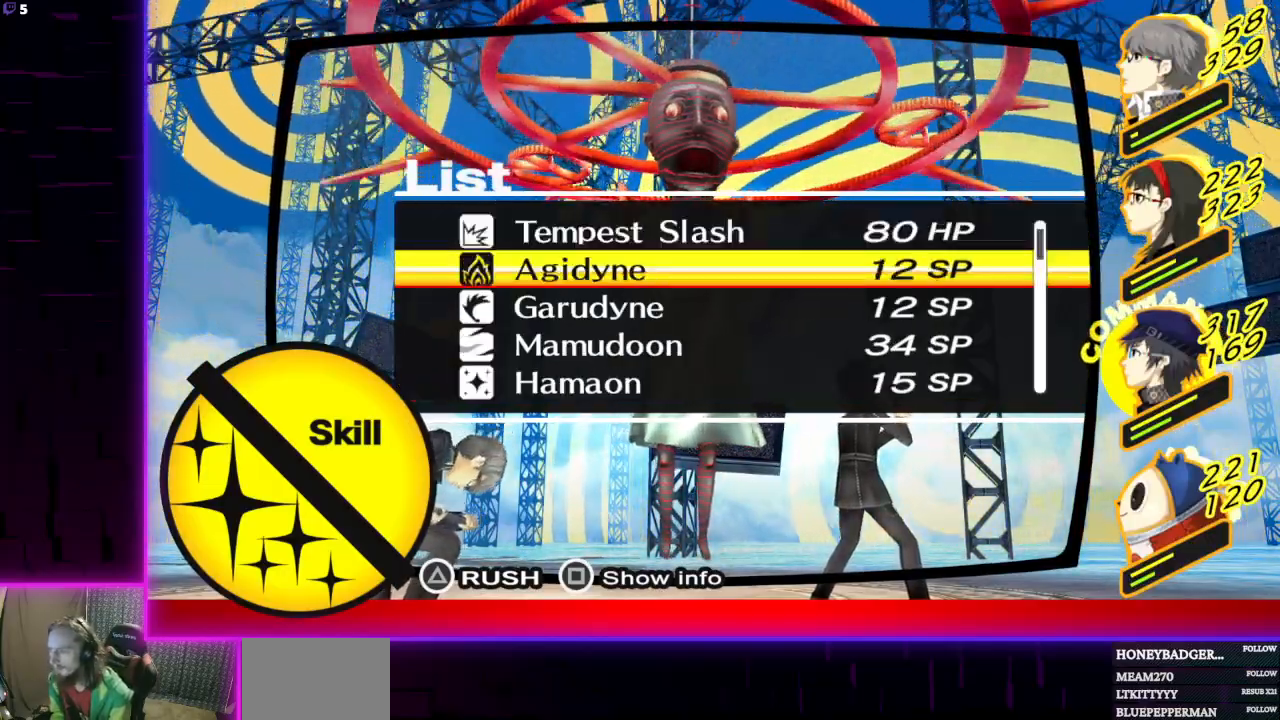
{"buttons": [], "left_stick": "center", "right_stick": "center", "events": [[233, "A", "down"], [333, "A", "up"]]}
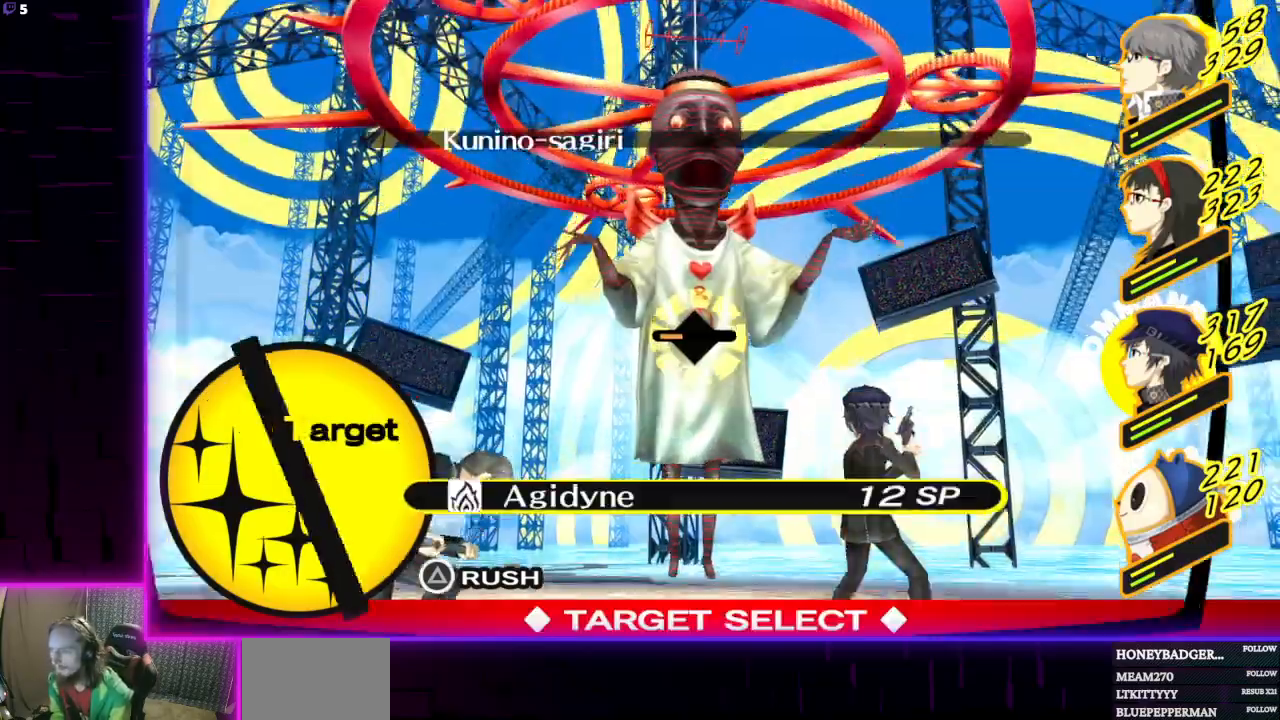
{"buttons": [], "left_stick": "center", "right_stick": "center", "events": [[267, "A", "down"], [334, "A", "up"]]}
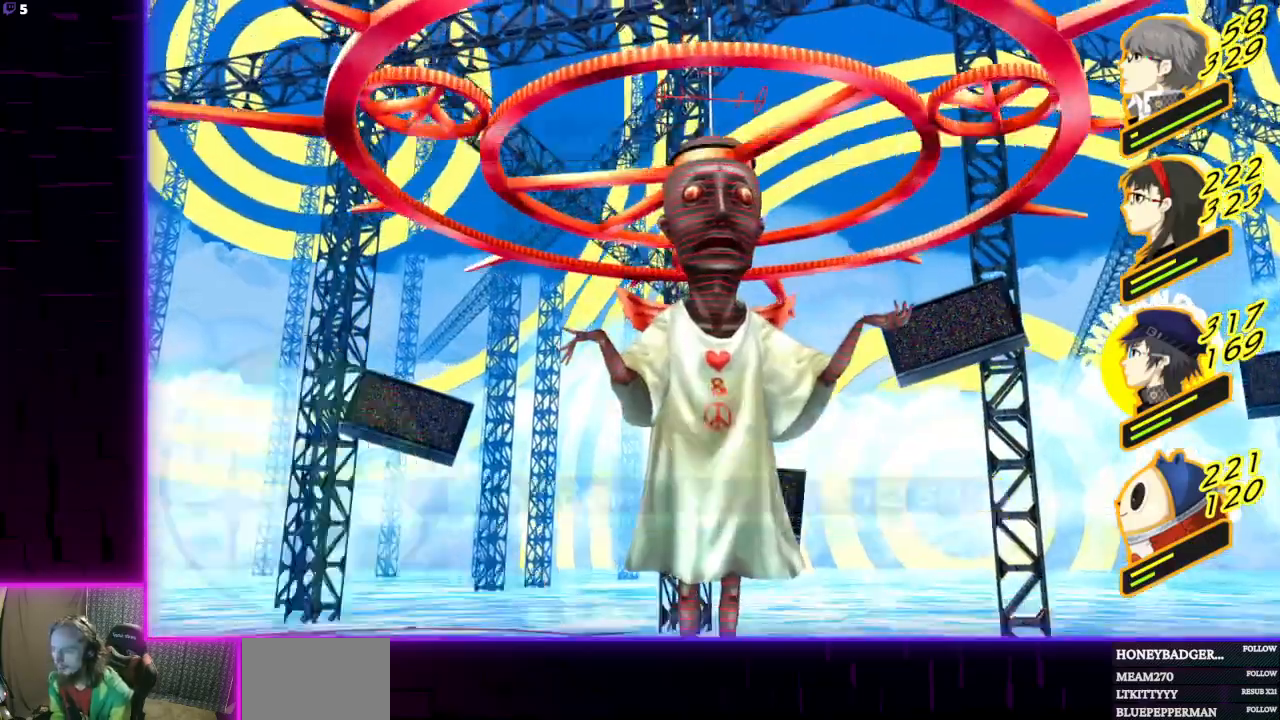
{"buttons": [], "left_stick": "center", "right_stick": "center", "events": []}
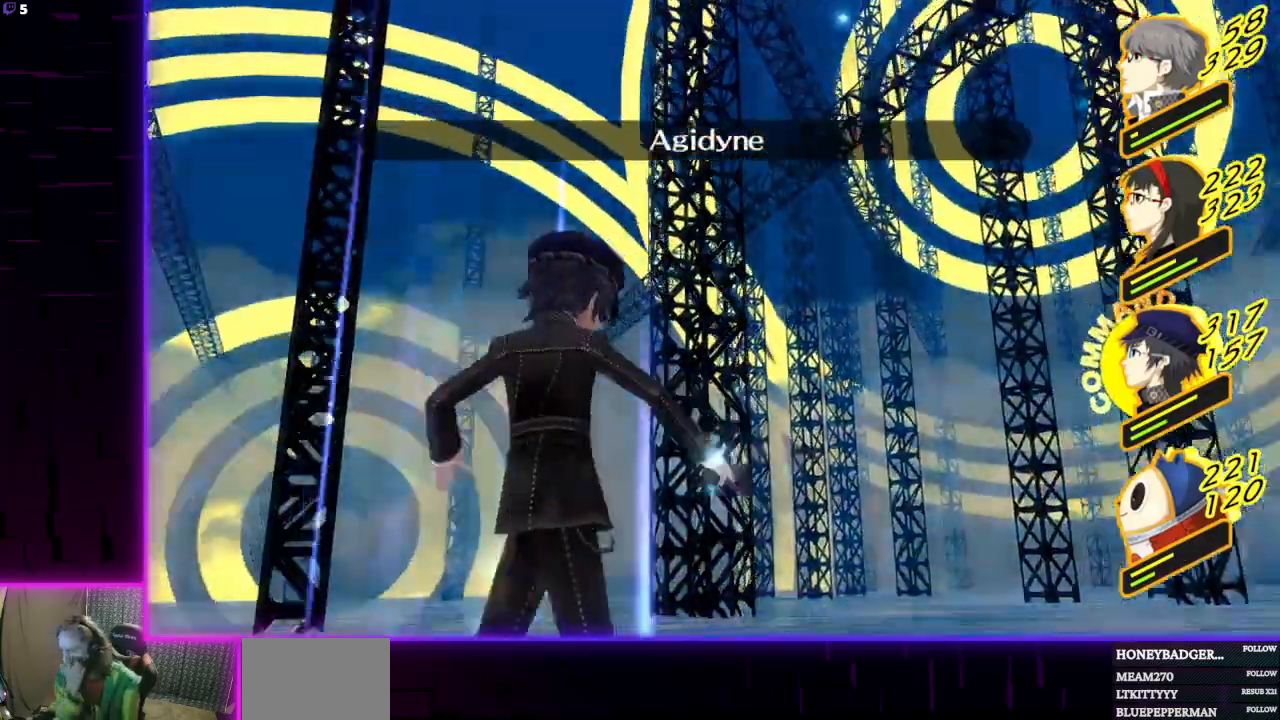
{"buttons": [], "left_stick": "center", "right_stick": "center", "events": []}
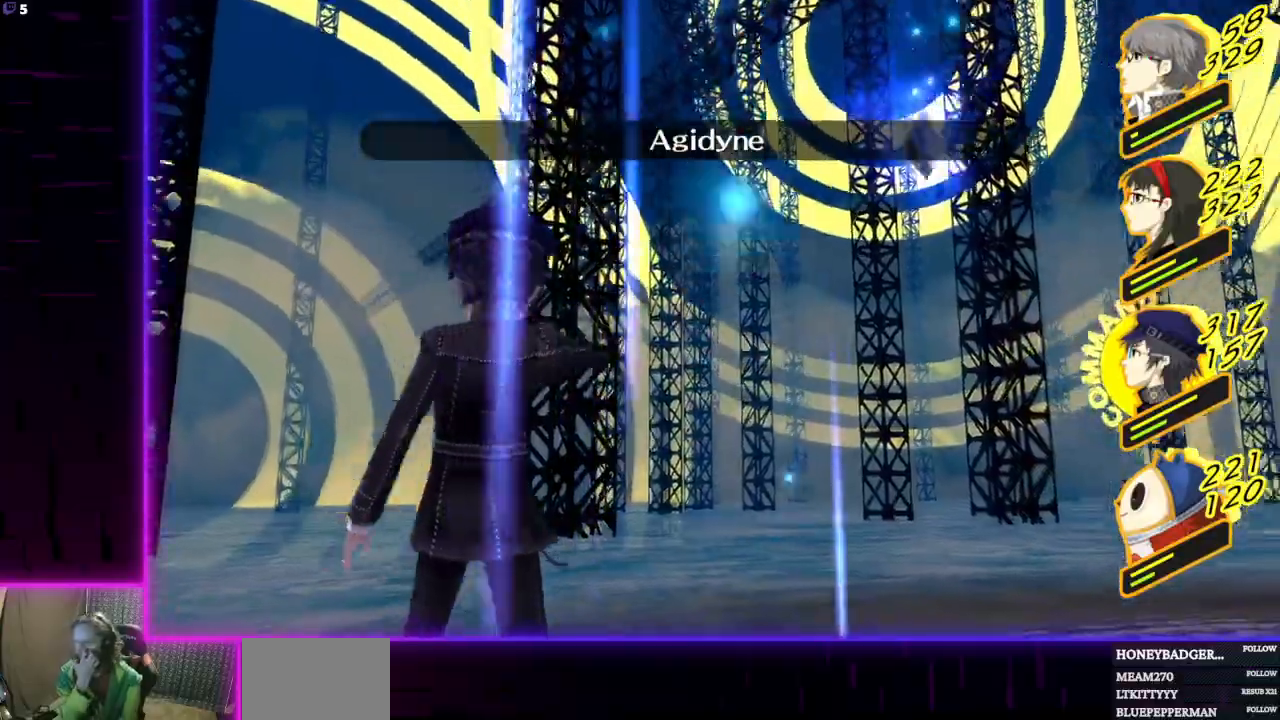
{"buttons": [], "left_stick": "center", "right_stick": "center", "events": []}
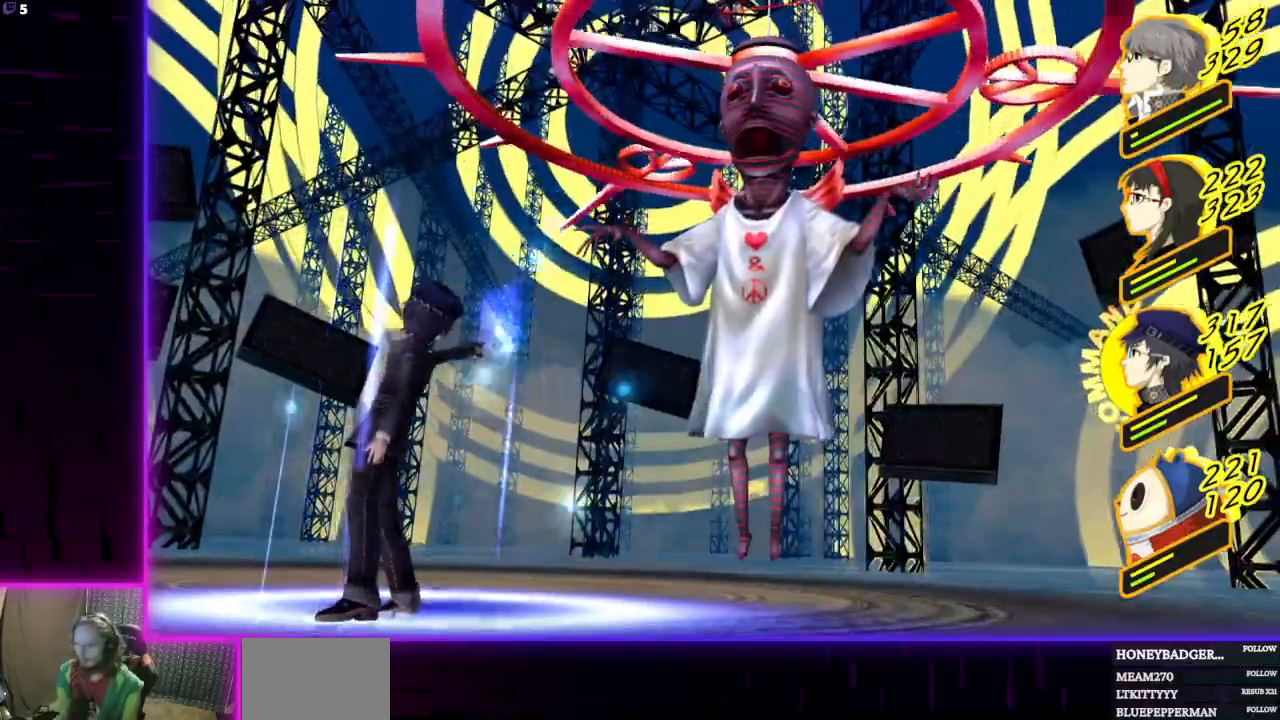
{"buttons": [], "left_stick": "center", "right_stick": "center", "events": []}
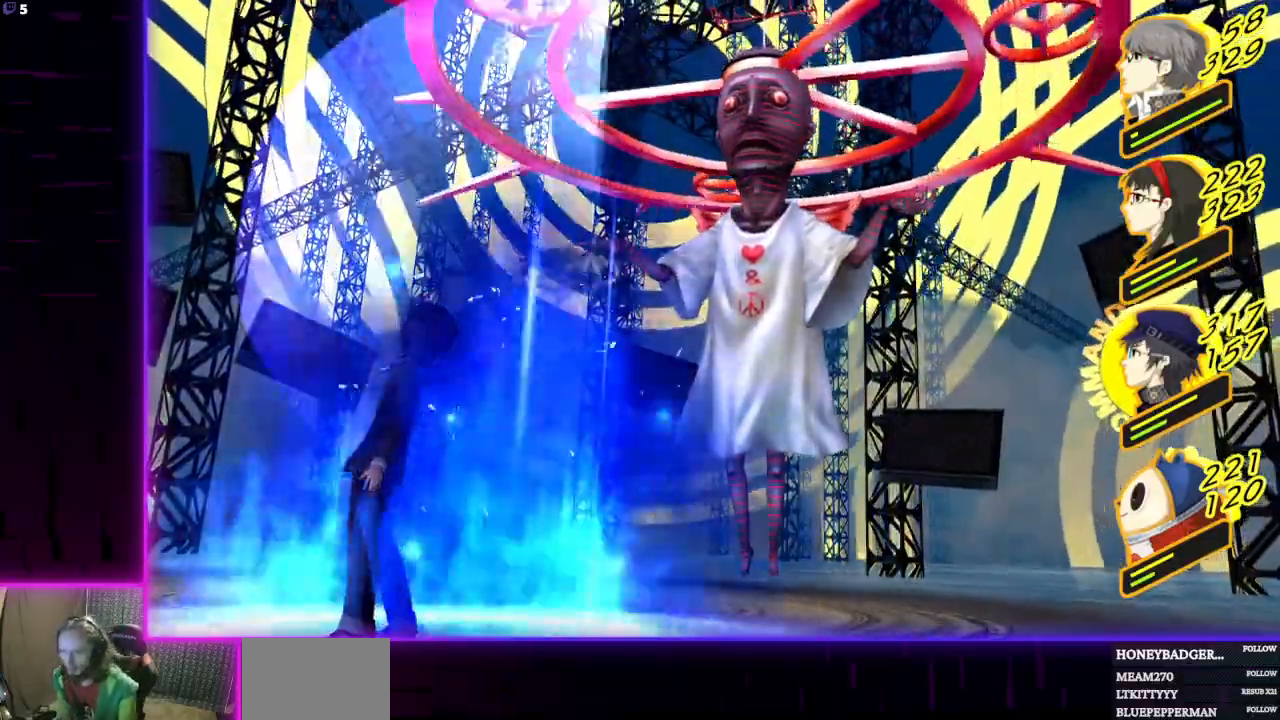
{"buttons": [], "left_stick": "center", "right_stick": "center", "events": []}
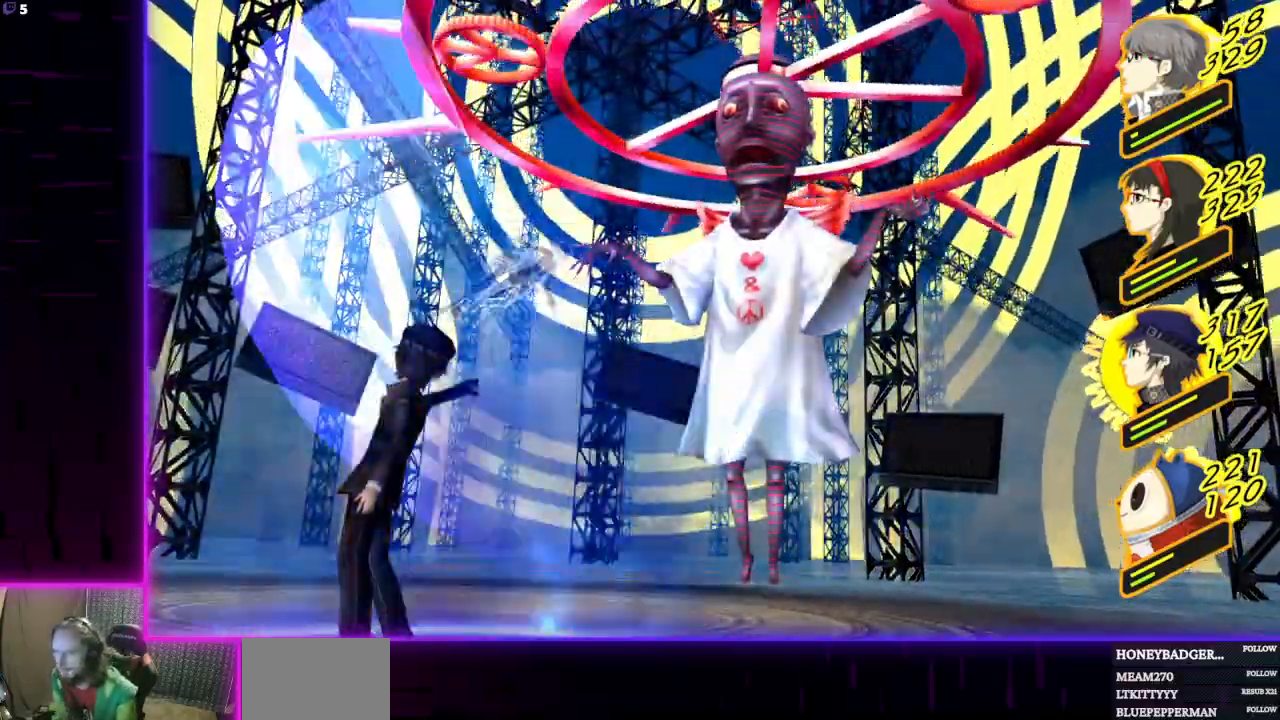
{"buttons": [], "left_stick": "center", "right_stick": "center", "events": []}
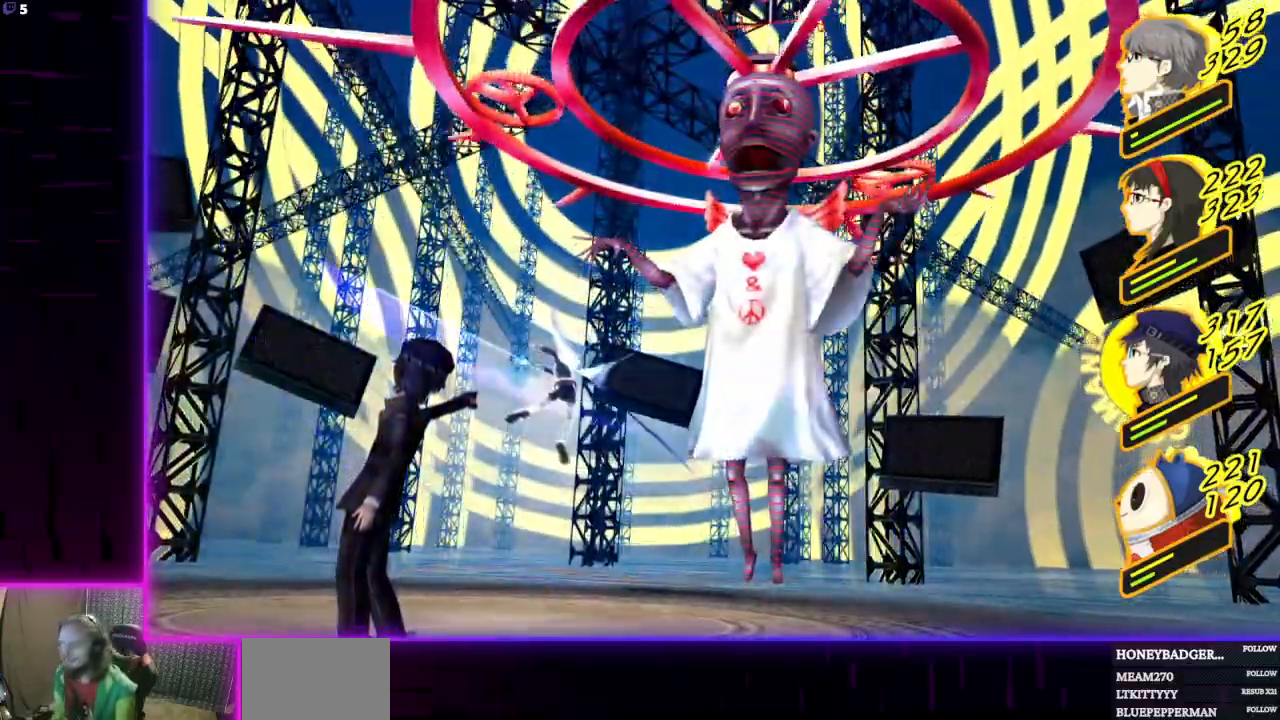
{"buttons": [], "left_stick": "center", "right_stick": "center", "events": []}
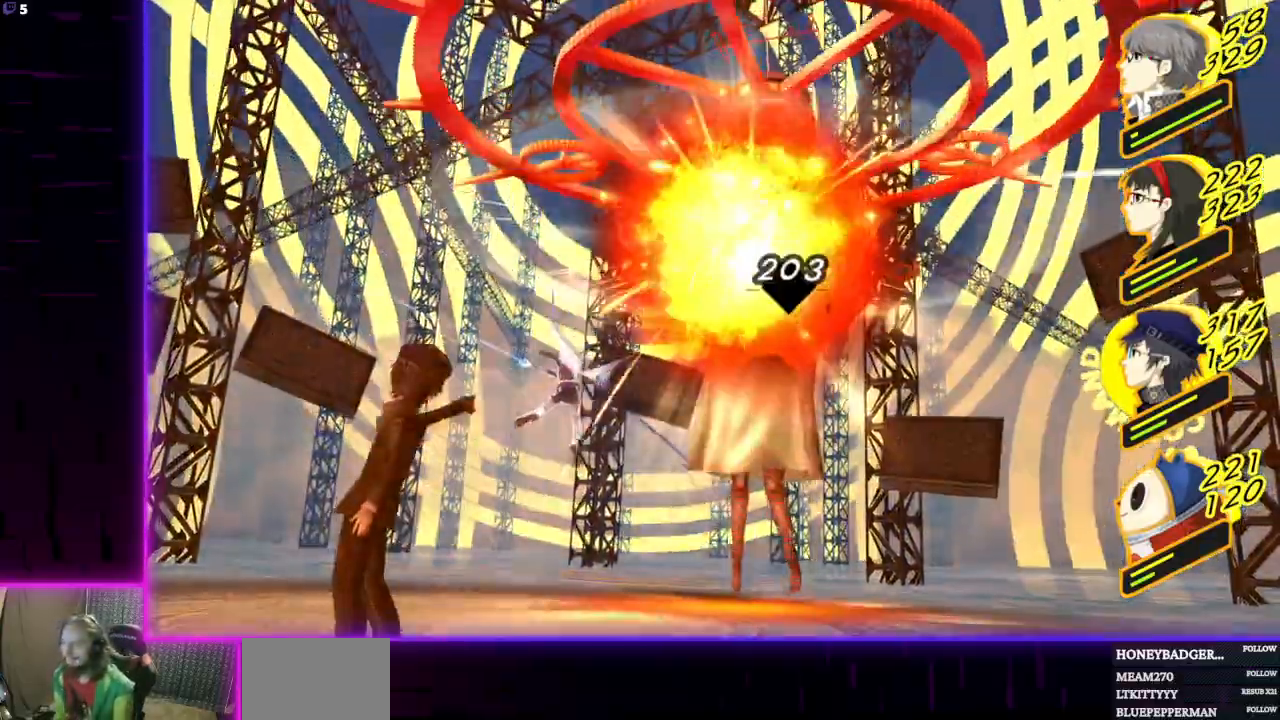
{"buttons": [], "left_stick": "center", "right_stick": "center", "events": []}
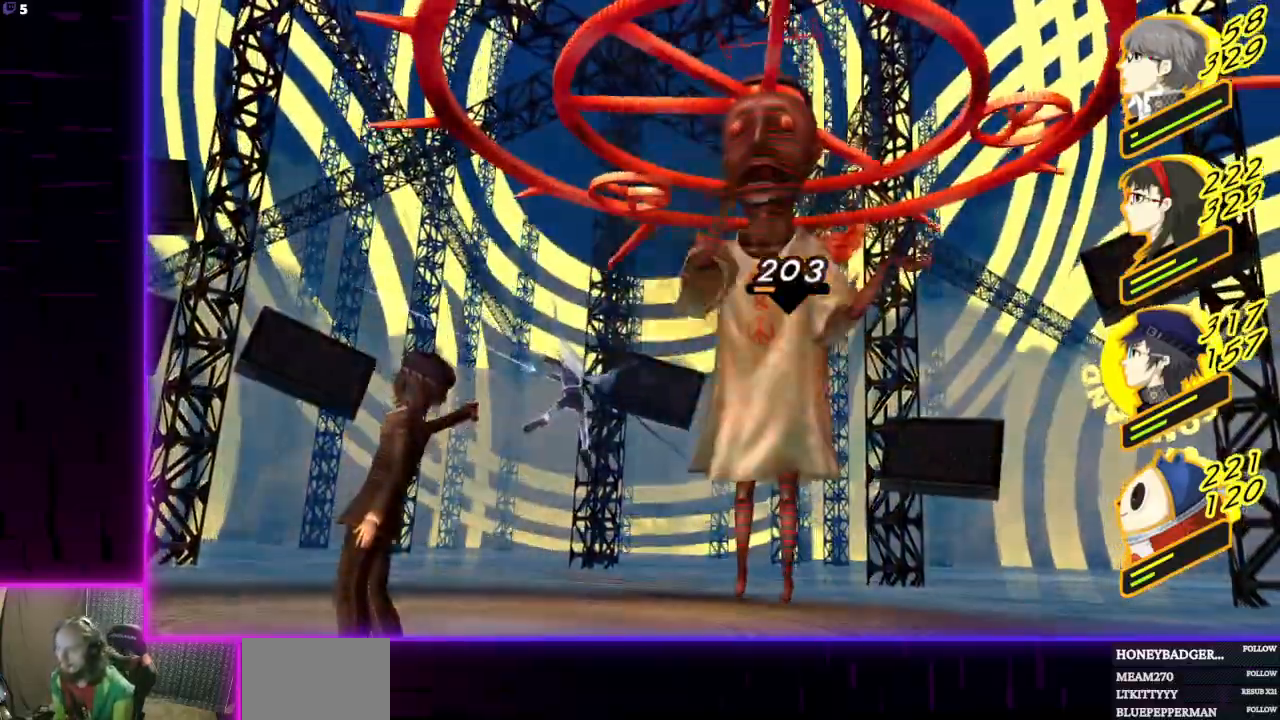
{"buttons": [], "left_stick": "center", "right_stick": "center", "events": []}
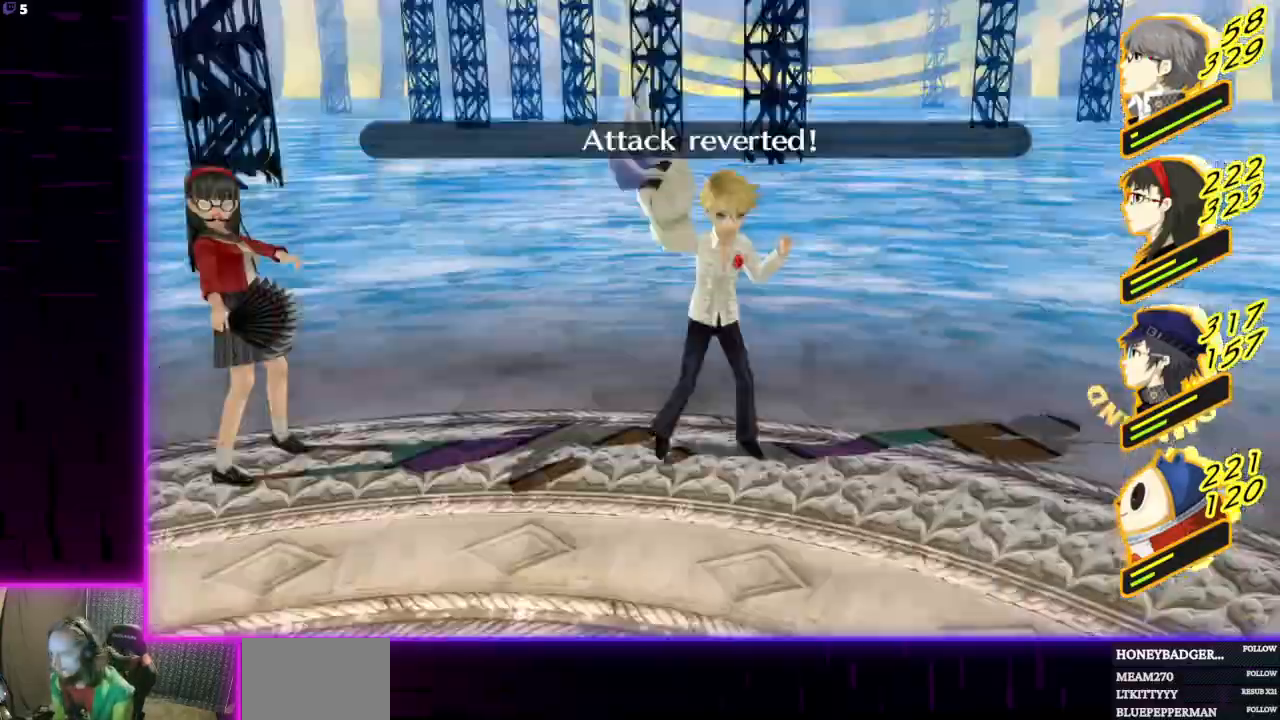
{"buttons": [], "left_stick": "center", "right_stick": "center", "events": [[234, "A", "down"], [367, "A", "up"]]}
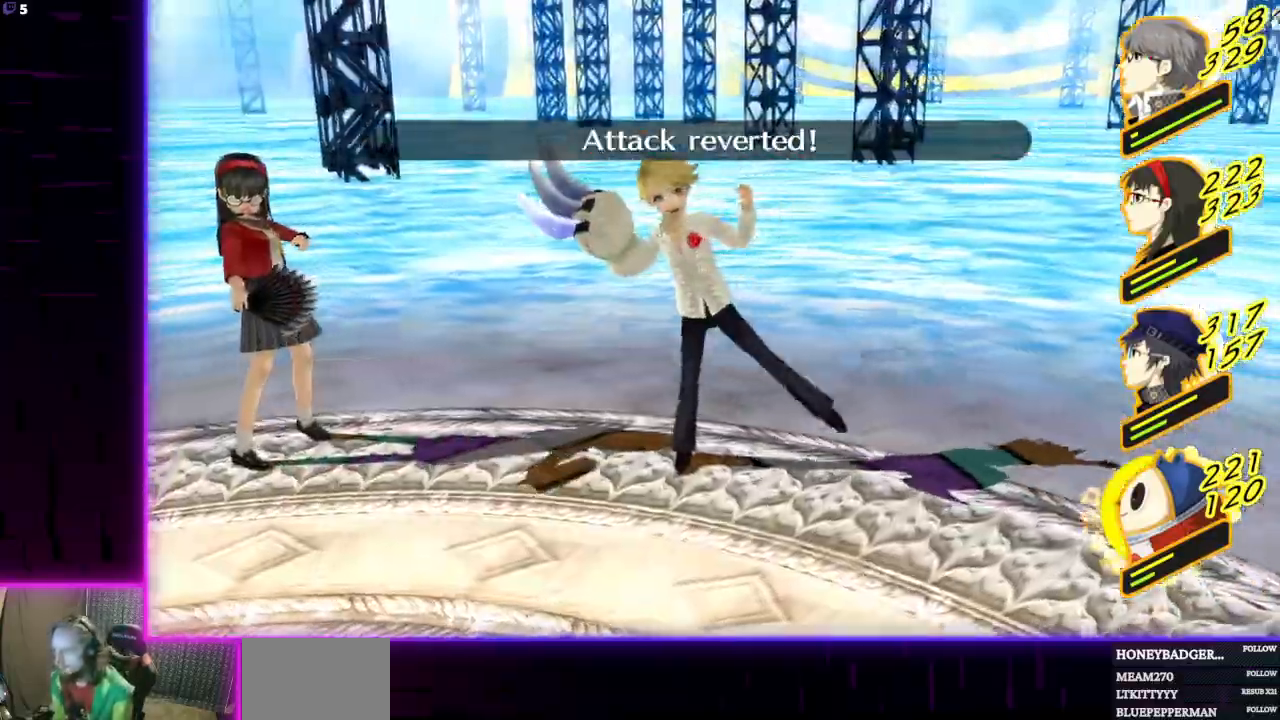
{"buttons": [], "left_stick": "center", "right_stick": "center", "events": []}
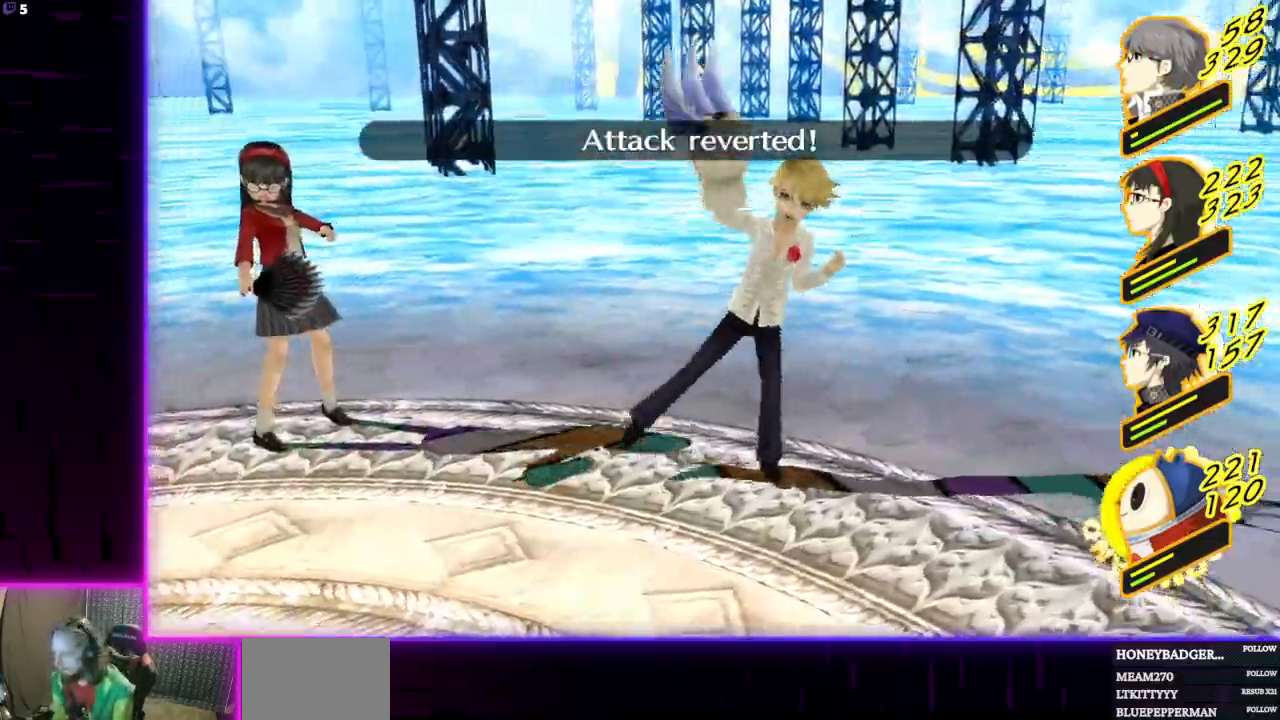
{"buttons": [], "left_stick": "center", "right_stick": "center", "events": [[300, "A", "down"], [434, "A", "up"]]}